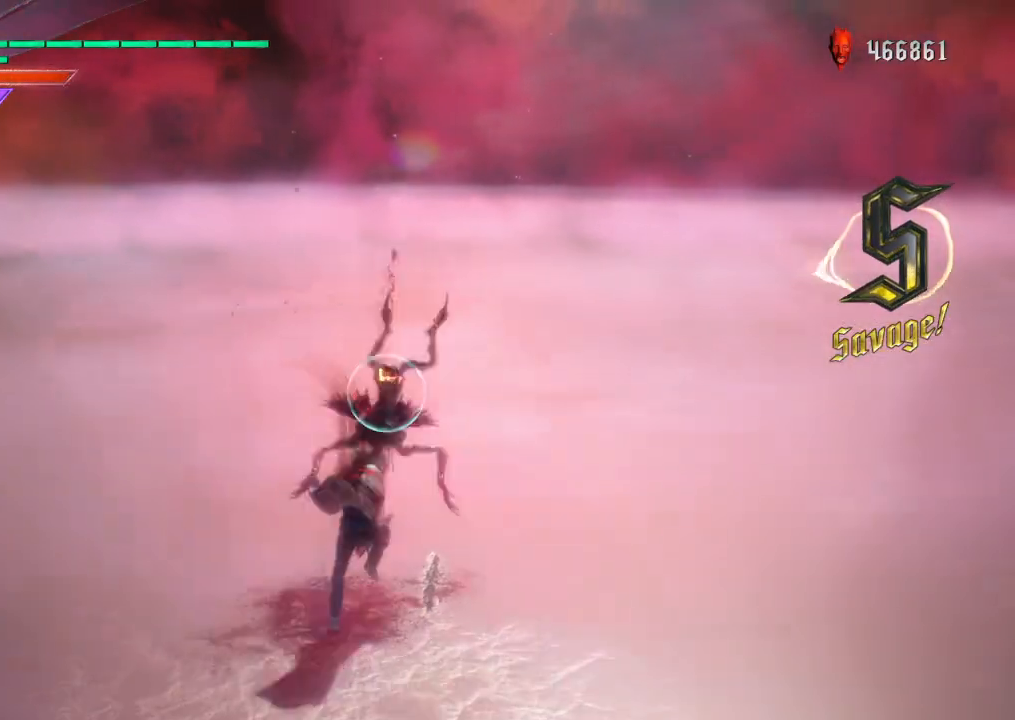
Gameplay with a controller (PlayStation layout); each line is a JSON object with the inputs held at the frame after it. "events" lists button and stick changes between this image and that frame as [ms after this image, input, new state], when the widget could be followed in between. Not read: L3 R1 R3.
{"buttons": ["R2"], "left_stick": "up", "right_stick": "center", "events": [[200, "left_stick", "up"], [233, "TRIANGLE", "down"], [333, "TRIANGLE", "up"], [400, "TRIANGLE", "down"], [500, "TRIANGLE", "up"]]}
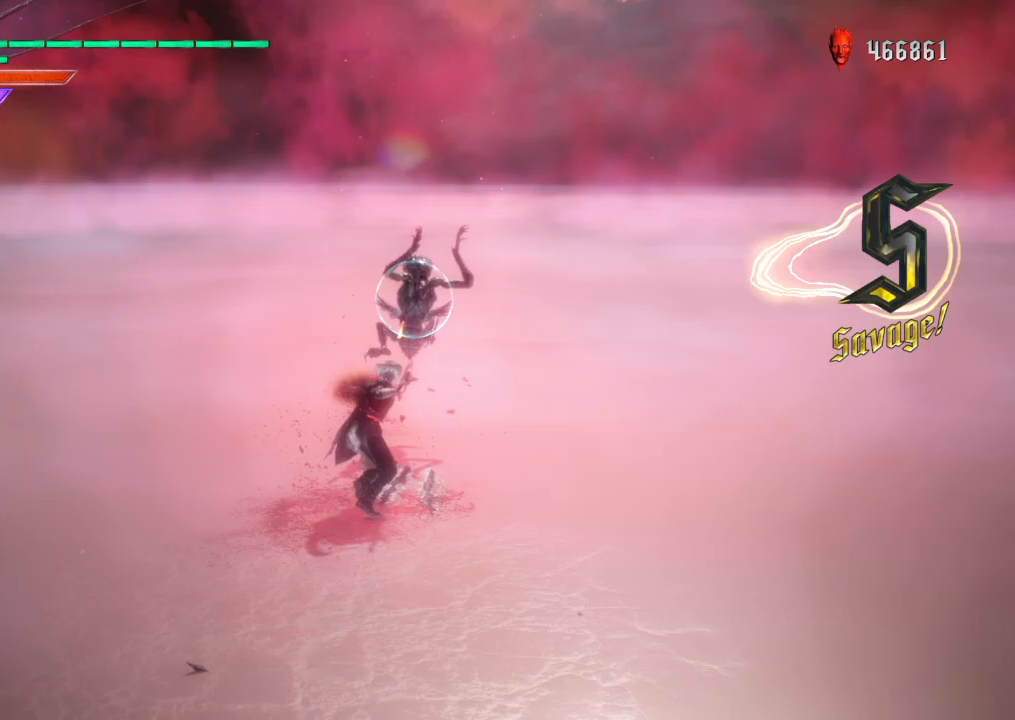
{"buttons": ["R2"], "left_stick": "center", "right_stick": "center", "events": [[133, "left_stick", "center"]]}
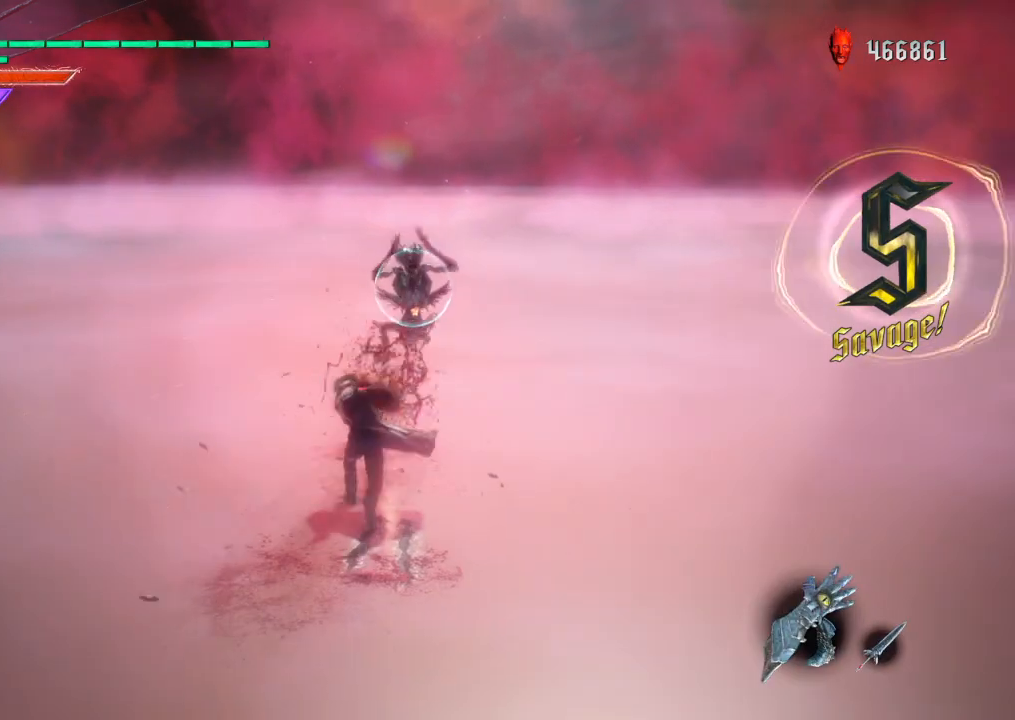
{"buttons": ["R2"], "left_stick": "up", "right_stick": "center", "events": [[34, "left_stick", "up"], [267, "TRIANGLE", "down"], [334, "TRIANGLE", "up"]]}
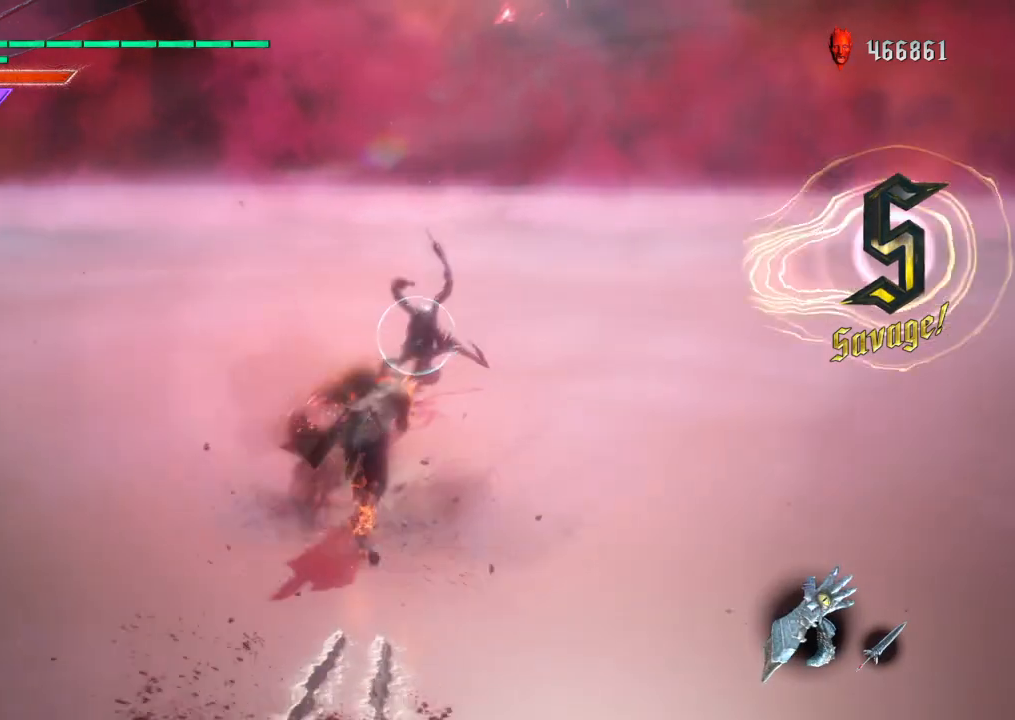
{"buttons": ["R2"], "left_stick": "down", "right_stick": "center", "events": [[334, "left_stick", "center"], [400, "left_stick", "down"]]}
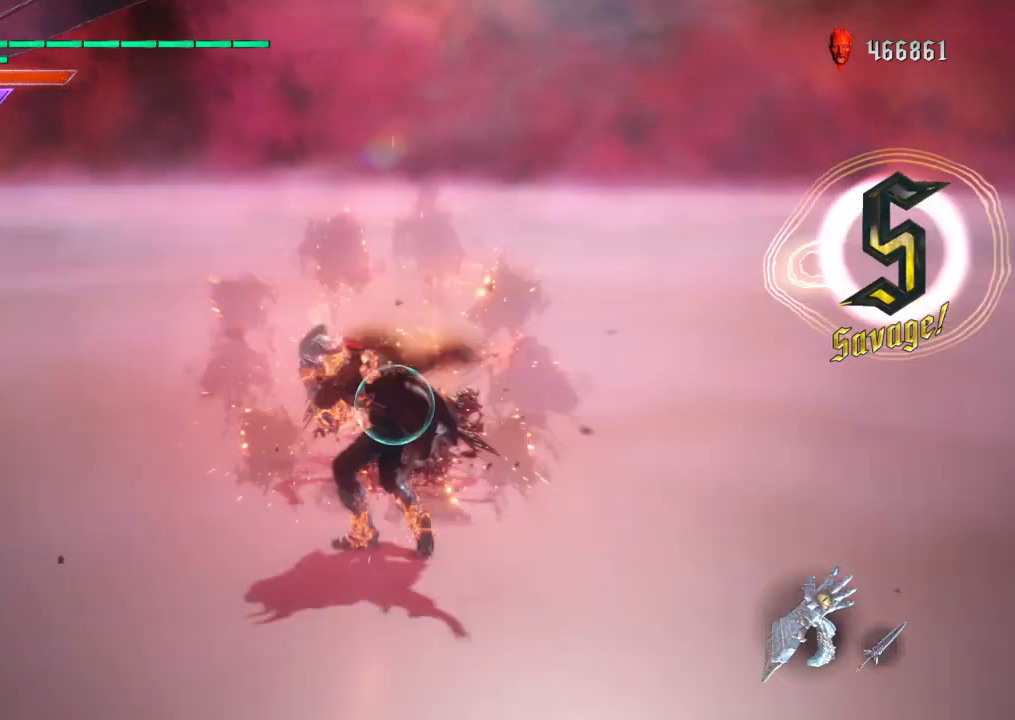
{"buttons": ["R2"], "left_stick": "center", "right_stick": "center", "events": [[33, "TRIANGLE", "down"], [133, "TRIANGLE", "up"], [333, "left_stick", "center"], [433, "TRIANGLE", "down"], [500, "TRIANGLE", "up"]]}
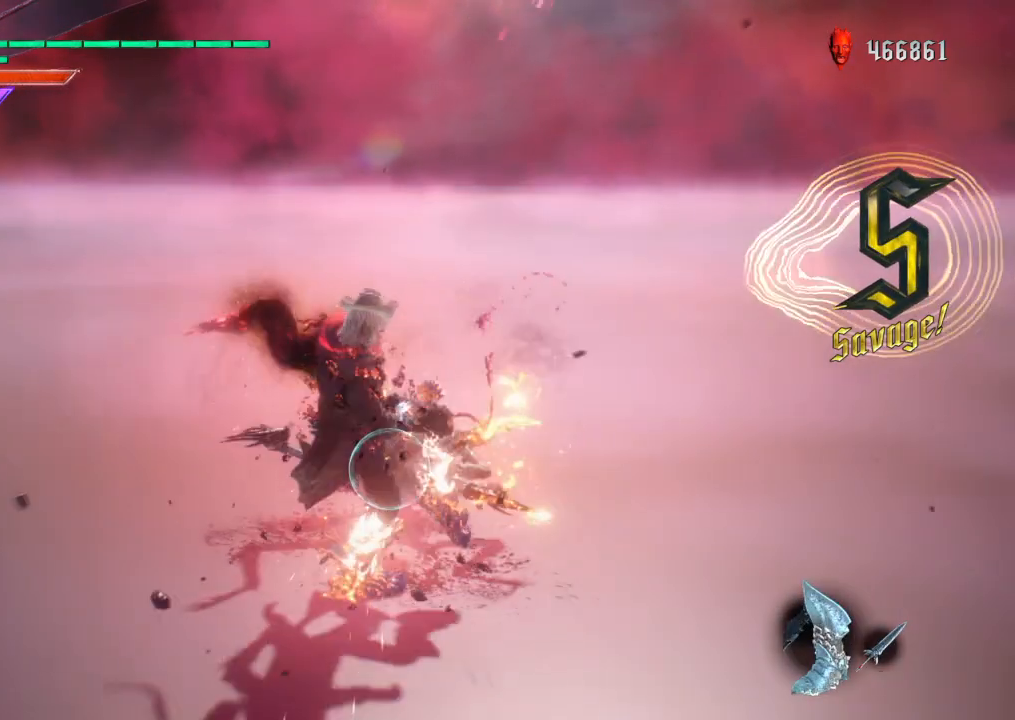
{"buttons": ["TRIANGLE", "R2"], "left_stick": "center", "right_stick": "center", "events": [[100, "TRIANGLE", "down"], [200, "TRIANGLE", "up"], [267, "TRIANGLE", "down"], [367, "TRIANGLE", "up"], [434, "TRIANGLE", "down"]]}
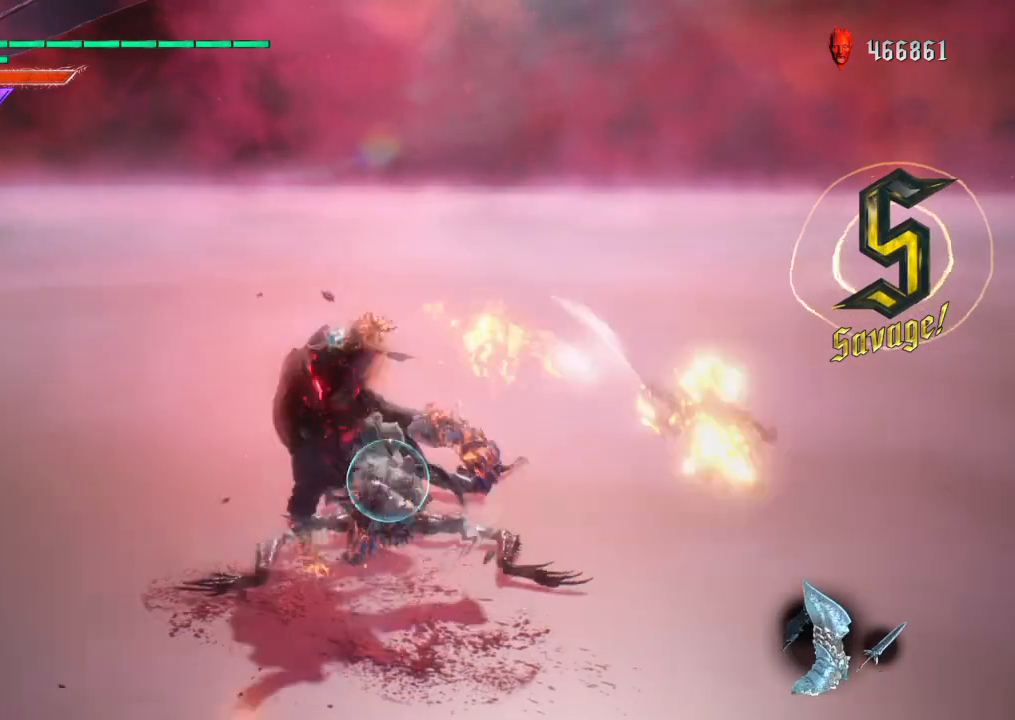
{"buttons": ["R2"], "left_stick": "up", "right_stick": "center", "events": [[201, "TRIANGLE", "up"], [267, "TRIANGLE", "down"], [368, "TRIANGLE", "up"], [434, "left_stick", "up"]]}
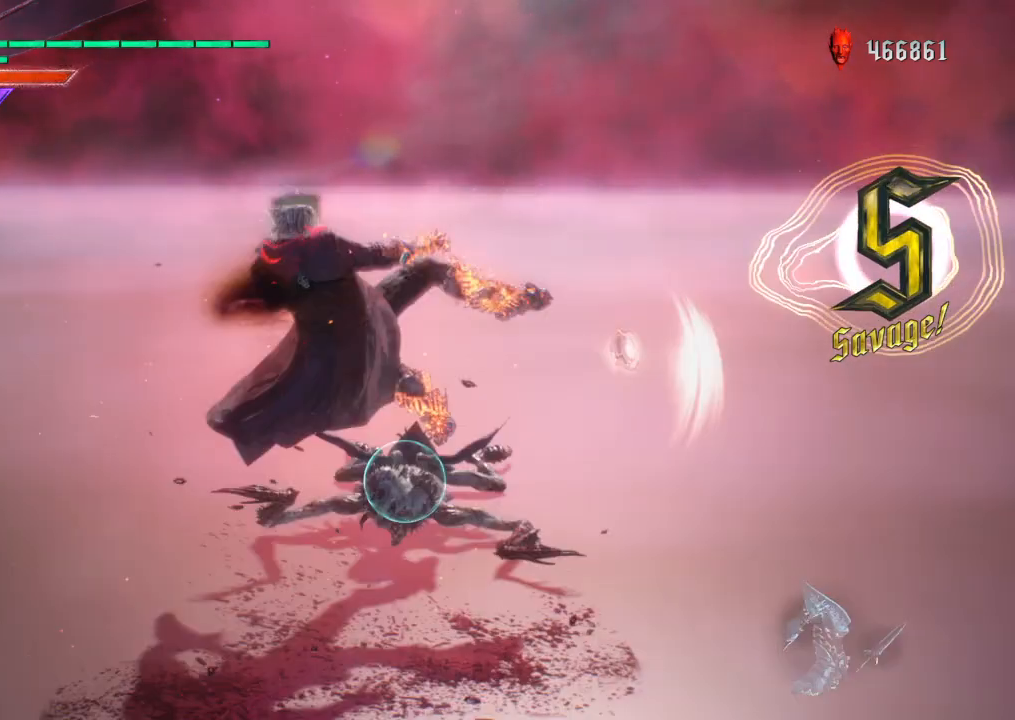
{"buttons": ["R2"], "left_stick": "up", "right_stick": "center", "events": [[67, "TRIANGLE", "down"], [167, "TRIANGLE", "up"], [234, "TRIANGLE", "down"], [300, "TRIANGLE", "up"], [400, "TRIANGLE", "down"], [501, "TRIANGLE", "up"]]}
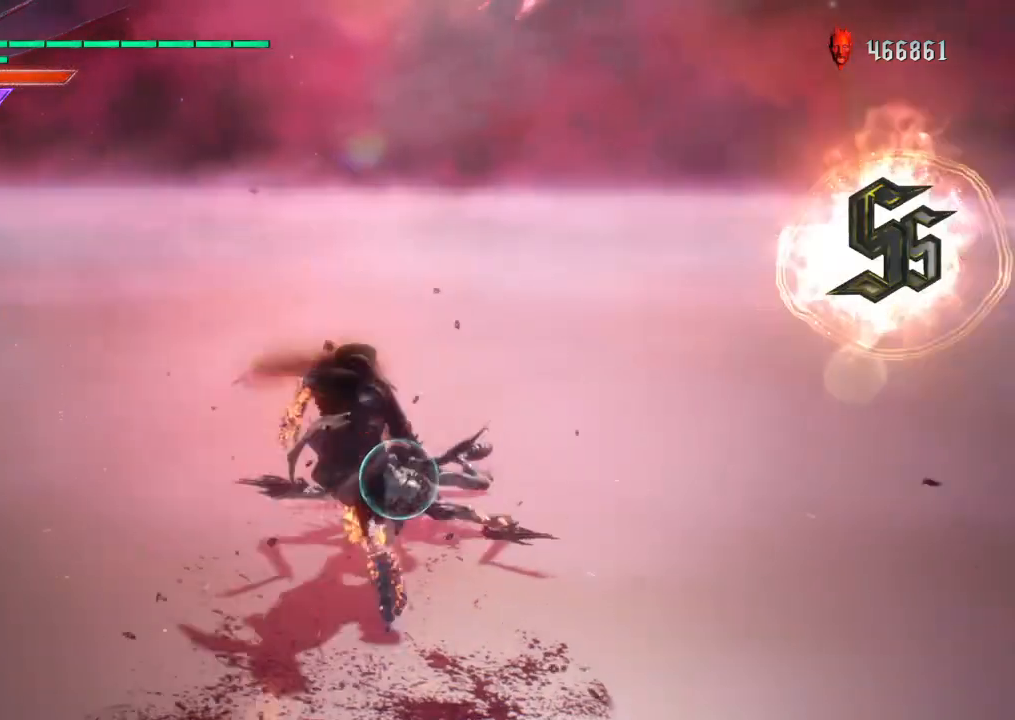
{"buttons": ["R2"], "left_stick": "down", "right_stick": "center", "events": [[33, "left_stick", "center"], [100, "left_stick", "down"], [200, "TRIANGLE", "down"], [300, "TRIANGLE", "up"], [367, "TRIANGLE", "down"], [467, "TRIANGLE", "up"]]}
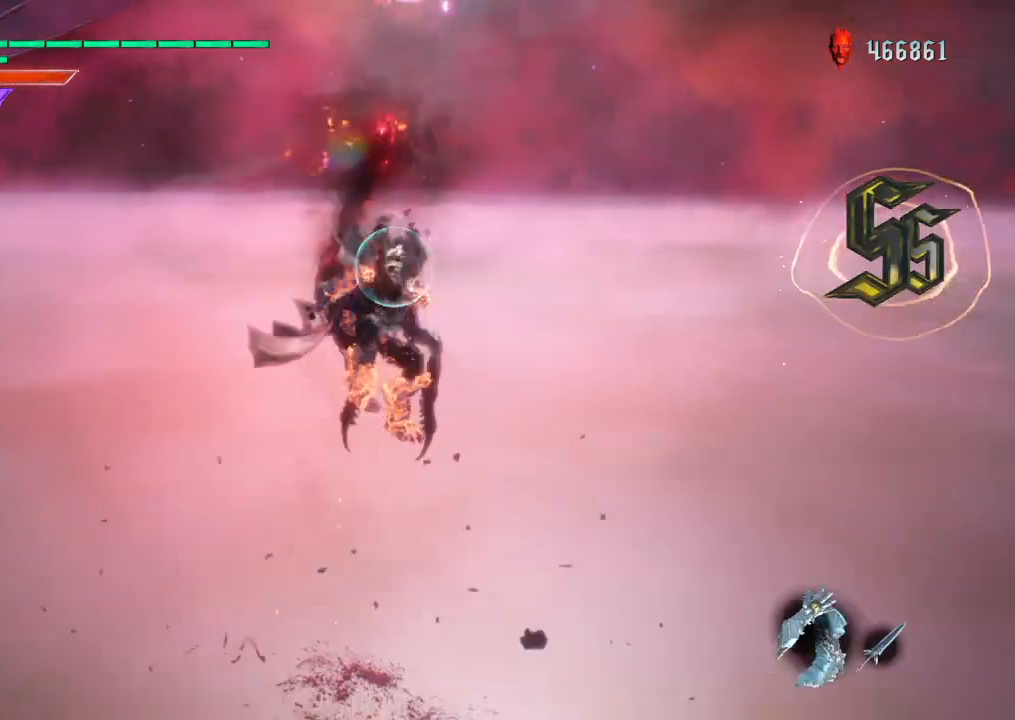
{"buttons": ["R2"], "left_stick": "center", "right_stick": "center", "events": [[67, "TRIANGLE", "down"], [67, "left_stick", "center"], [133, "TRIANGLE", "up"], [200, "TRIANGLE", "down"], [300, "TRIANGLE", "up"], [367, "TRIANGLE", "down"], [467, "TRIANGLE", "up"]]}
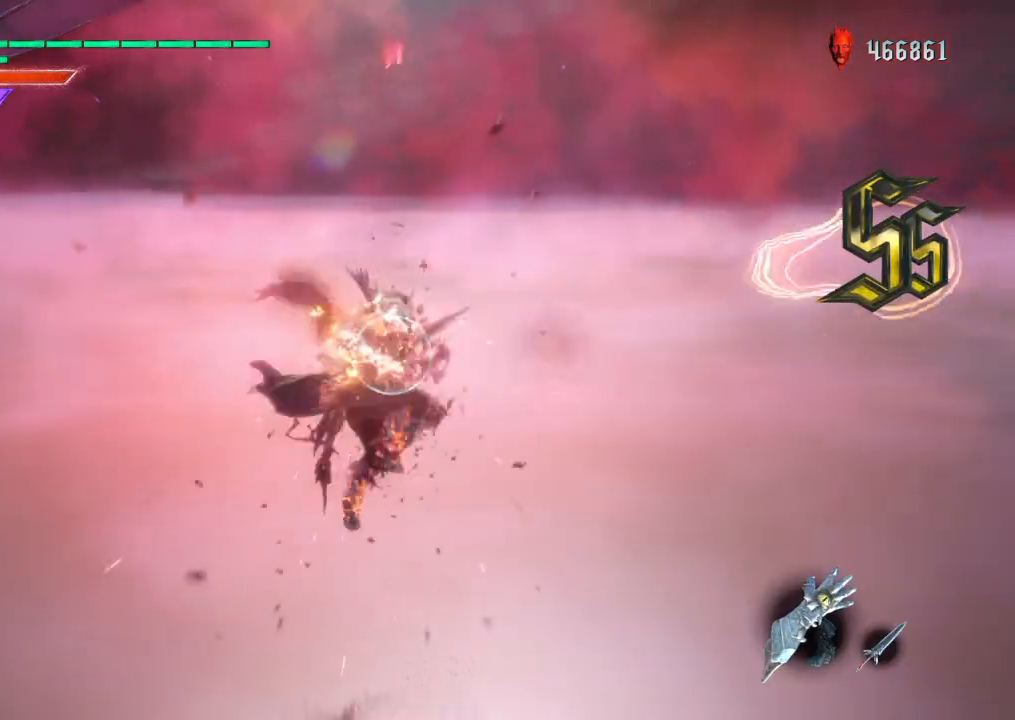
{"buttons": ["R2"], "left_stick": "center", "right_stick": "center", "events": [[66, "TRIANGLE", "down"], [166, "TRIANGLE", "up"], [233, "TRIANGLE", "down"], [333, "TRIANGLE", "up"], [400, "TRIANGLE", "down"], [467, "TRIANGLE", "up"]]}
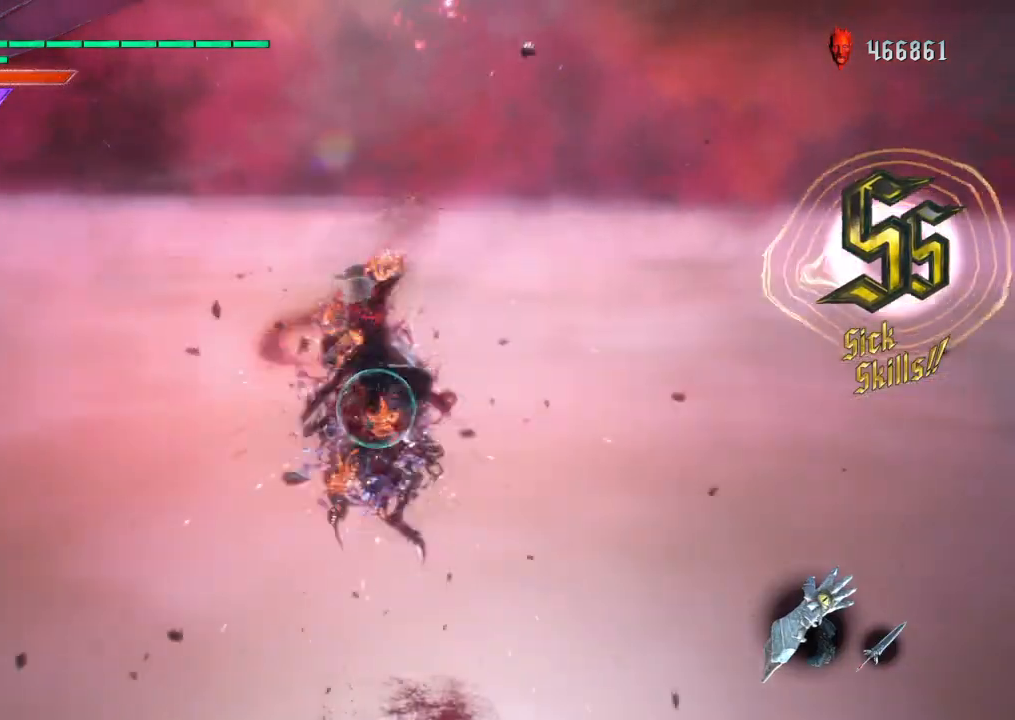
{"buttons": ["CIRCLE", "R2"], "left_stick": "center", "right_stick": "center", "events": [[67, "TRIANGLE", "down"], [167, "TRIANGLE", "up"], [334, "CIRCLE", "down"], [434, "CIRCLE", "up"], [501, "CIRCLE", "down"]]}
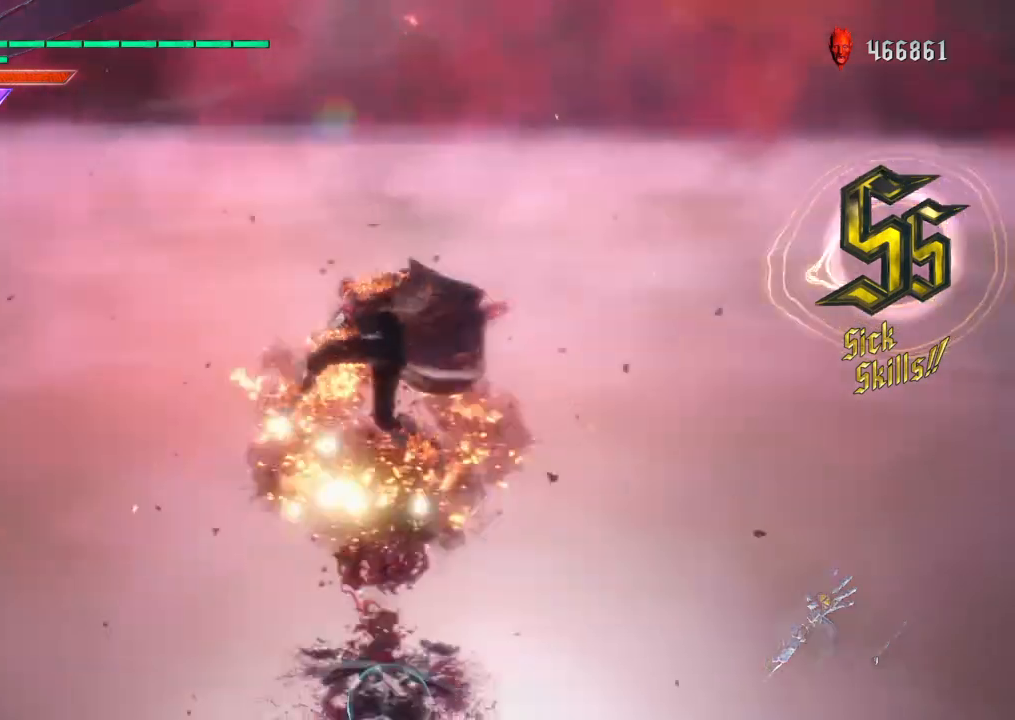
{"buttons": ["R2"], "left_stick": "center", "right_stick": "center", "events": [[66, "CIRCLE", "up"], [133, "CIRCLE", "down"], [233, "CIRCLE", "up"], [400, "CIRCLE", "down"], [467, "CIRCLE", "up"]]}
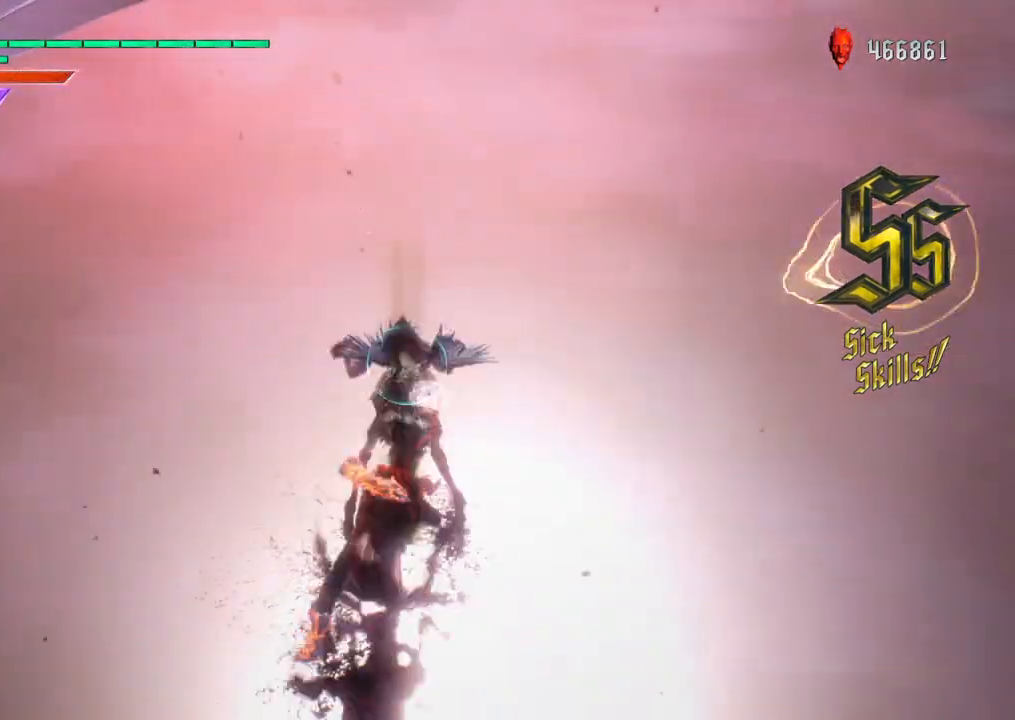
{"buttons": ["CIRCLE", "R2"], "left_stick": "center", "right_stick": "center", "events": [[67, "CIRCLE", "down"], [133, "CIRCLE", "up"], [133, "R2", "up"], [200, "CIRCLE", "down"], [200, "R2", "down"], [267, "CIRCLE", "up"], [334, "CIRCLE", "down"], [434, "CIRCLE", "up"], [500, "CIRCLE", "down"]]}
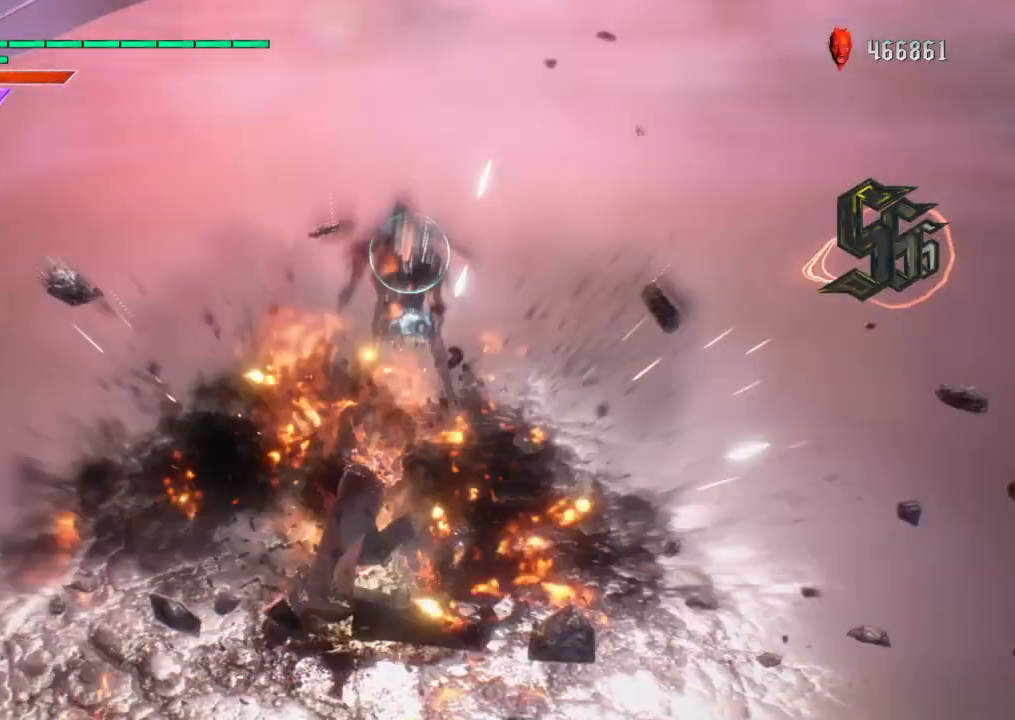
{"buttons": ["R2"], "left_stick": "center", "right_stick": "center", "events": [[101, "CIRCLE", "up"], [167, "CIRCLE", "down"], [267, "CIRCLE", "up"], [301, "CIRCLE", "down"], [401, "CIRCLE", "up"]]}
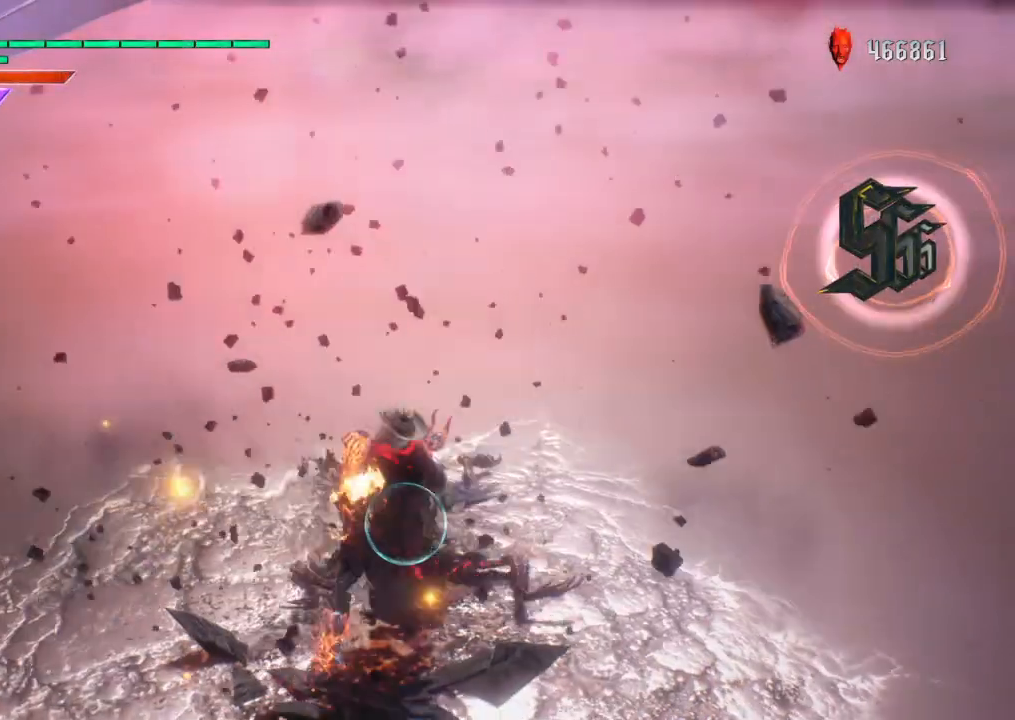
{"buttons": ["CIRCLE", "R2"], "left_stick": "up", "right_stick": "center", "events": [[334, "left_stick", "up"], [434, "CIRCLE", "down"]]}
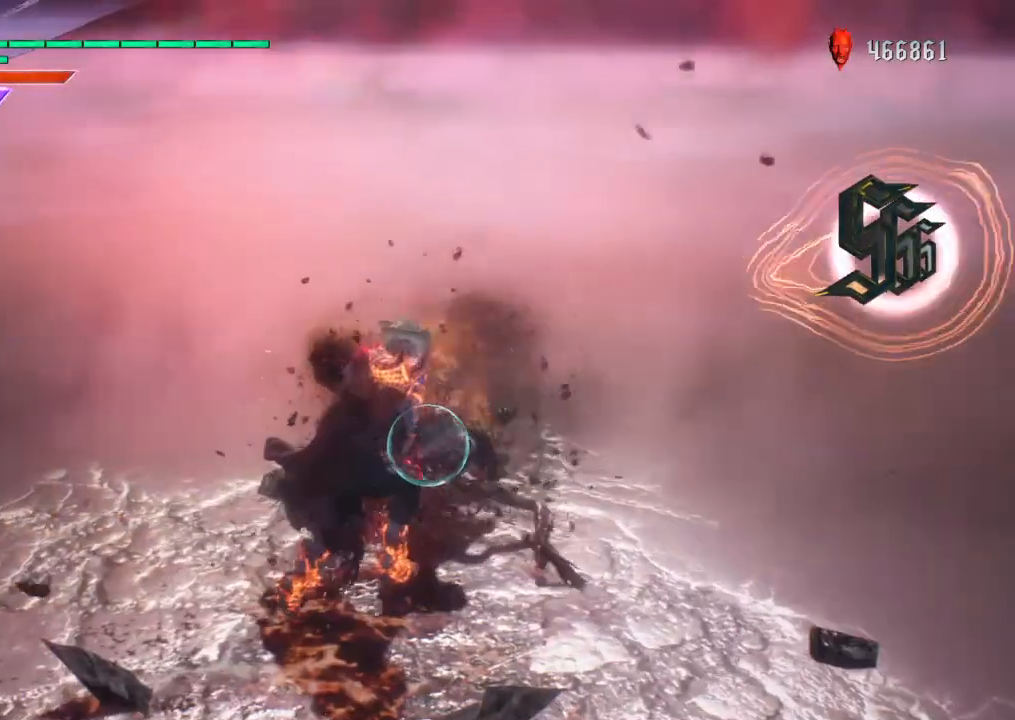
{"buttons": ["CIRCLE", "R2"], "left_stick": "up", "right_stick": "center", "events": [[33, "CIRCLE", "up"], [233, "CIRCLE", "down"], [300, "CIRCLE", "up"], [367, "CIRCLE", "down"], [467, "CIRCLE", "up"], [500, "CIRCLE", "down"]]}
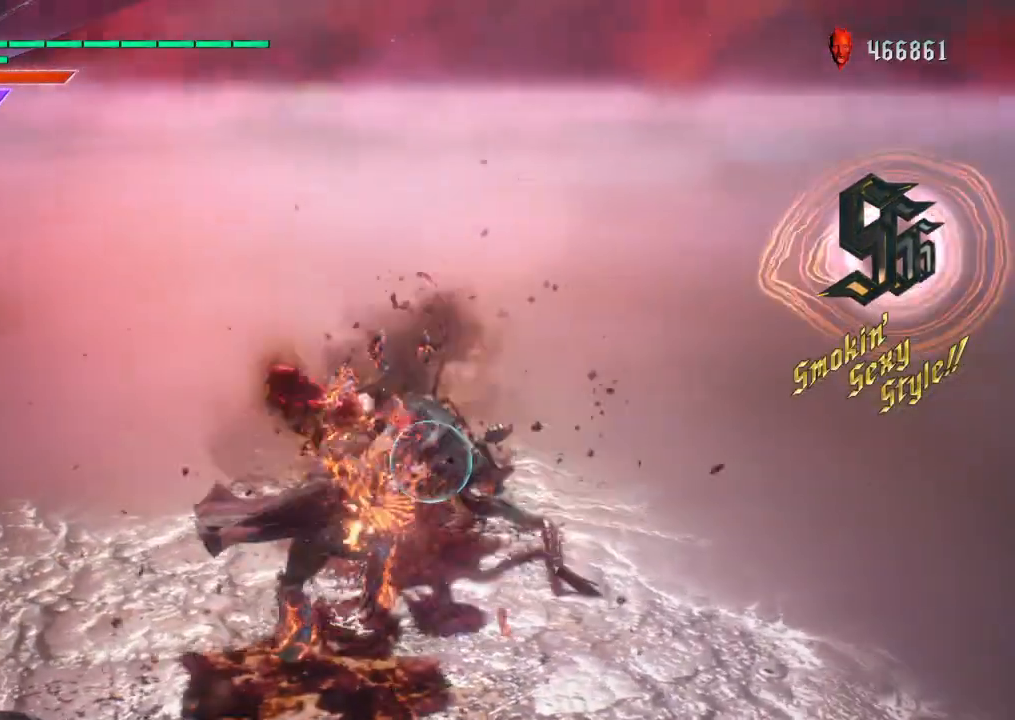
{"buttons": ["R2"], "left_stick": "center", "right_stick": "center", "events": [[100, "CIRCLE", "up"], [167, "CIRCLE", "down"], [234, "CIRCLE", "up"], [367, "left_stick", "center"]]}
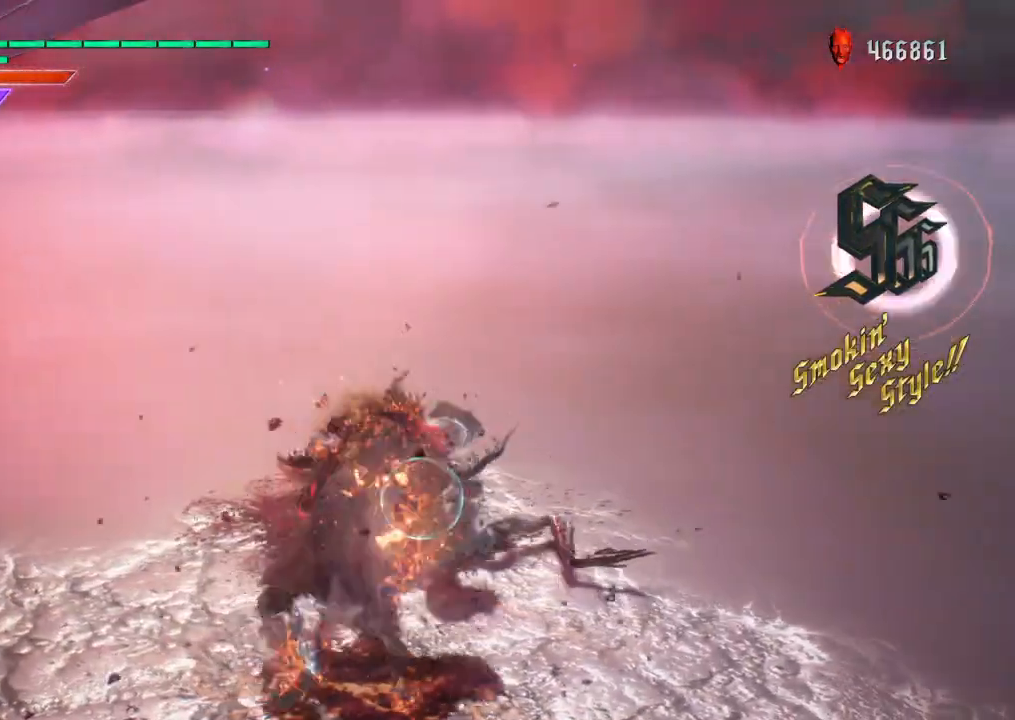
{"buttons": ["R2"], "left_stick": "center", "right_stick": "center", "events": [[401, "TRIANGLE", "down"], [501, "TRIANGLE", "up"]]}
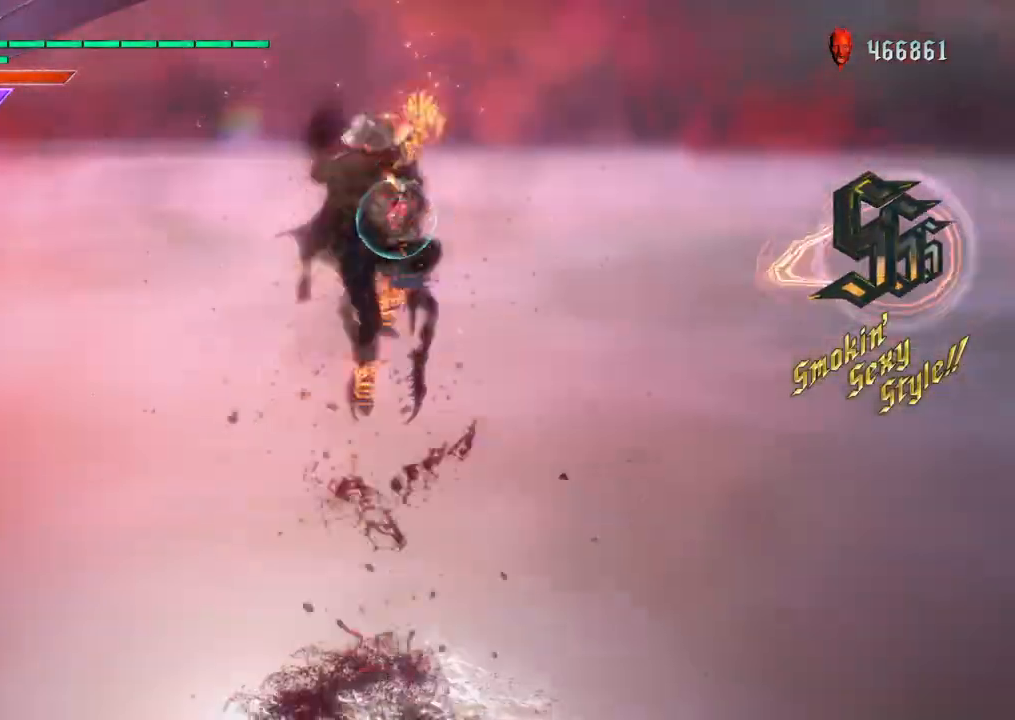
{"buttons": ["R2"], "left_stick": "center", "right_stick": "center", "events": [[67, "TRIANGLE", "down"], [167, "TRIANGLE", "up"], [234, "TRIANGLE", "down"], [300, "TRIANGLE", "up"], [400, "TRIANGLE", "down"], [467, "TRIANGLE", "up"]]}
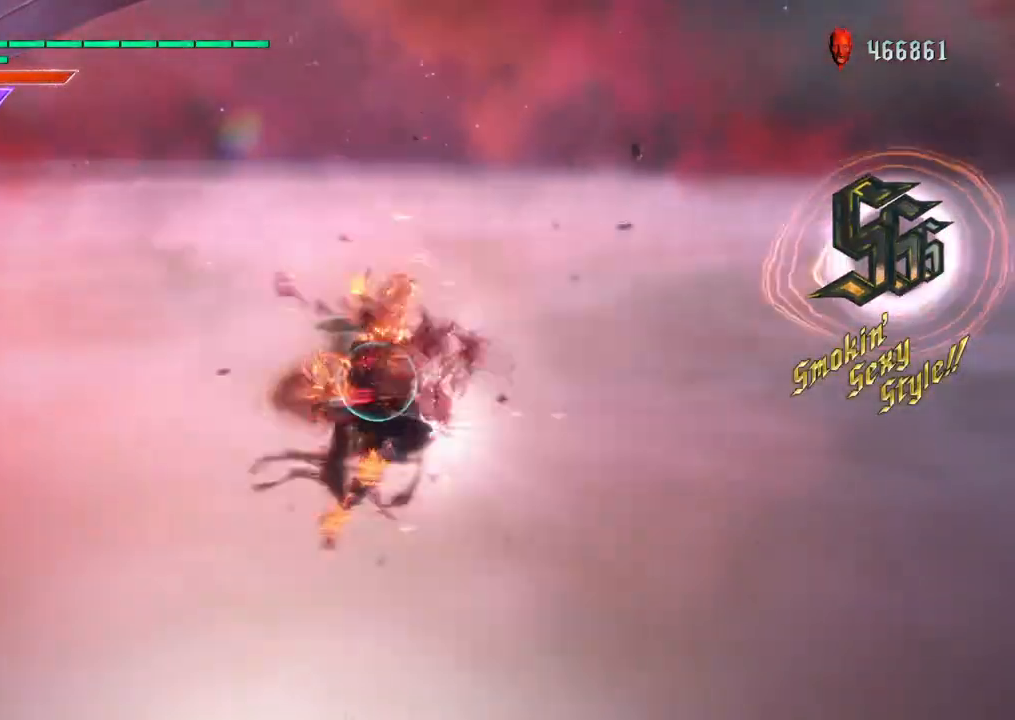
{"buttons": ["CIRCLE", "R2"], "left_stick": "center", "right_stick": "center", "events": [[33, "TRIANGLE", "down"], [133, "TRIANGLE", "up"], [200, "TRIANGLE", "down"], [300, "TRIANGLE", "up"], [467, "CIRCLE", "down"]]}
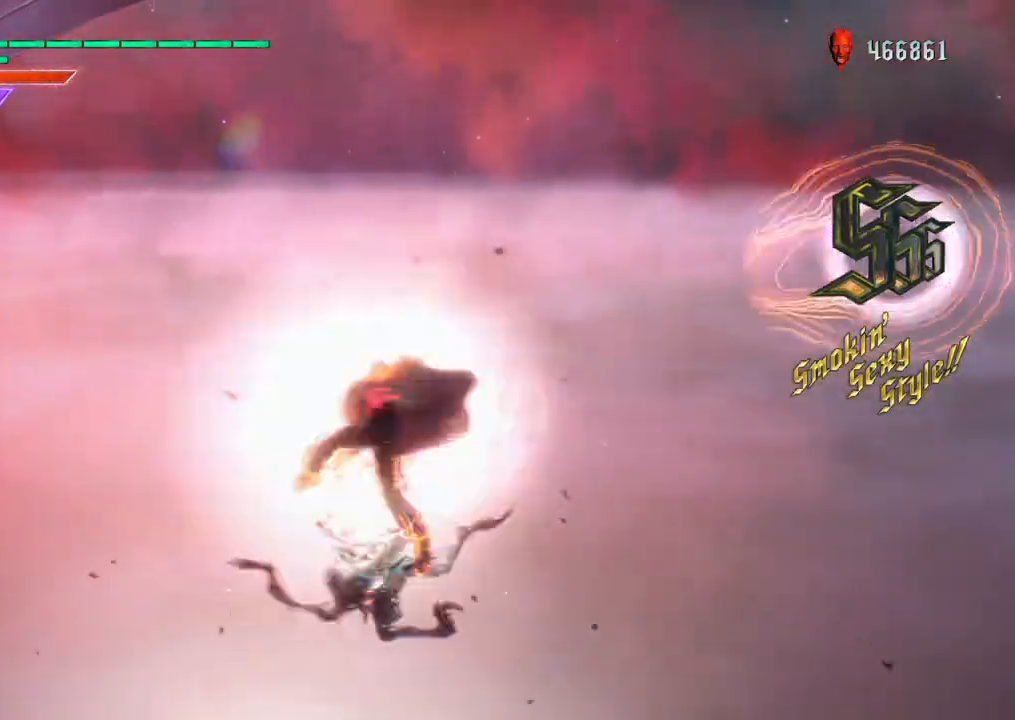
{"buttons": ["R2"], "left_stick": "center", "right_stick": "center", "events": [[33, "CIRCLE", "up"], [100, "CIRCLE", "down"], [200, "CIRCLE", "up"], [234, "CIRCLE", "down"], [334, "CIRCLE", "up"]]}
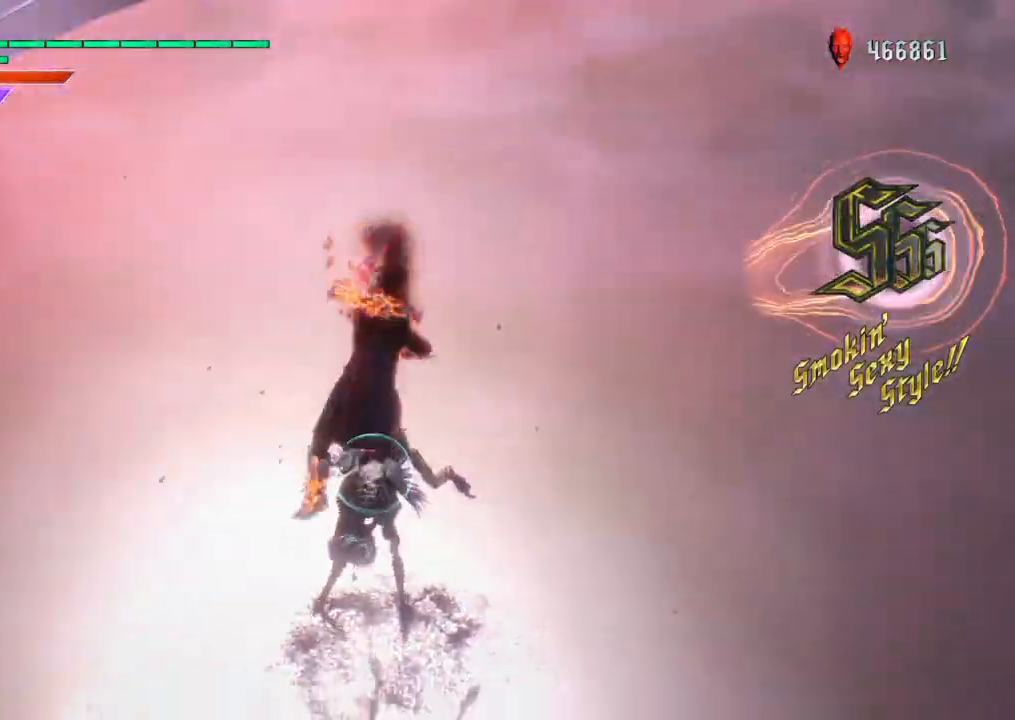
{"buttons": ["CIRCLE", "R2"], "left_stick": "center", "right_stick": "center", "events": [[233, "CIRCLE", "down"], [300, "CIRCLE", "up"], [367, "CIRCLE", "down"], [433, "CIRCLE", "up"], [500, "CIRCLE", "down"]]}
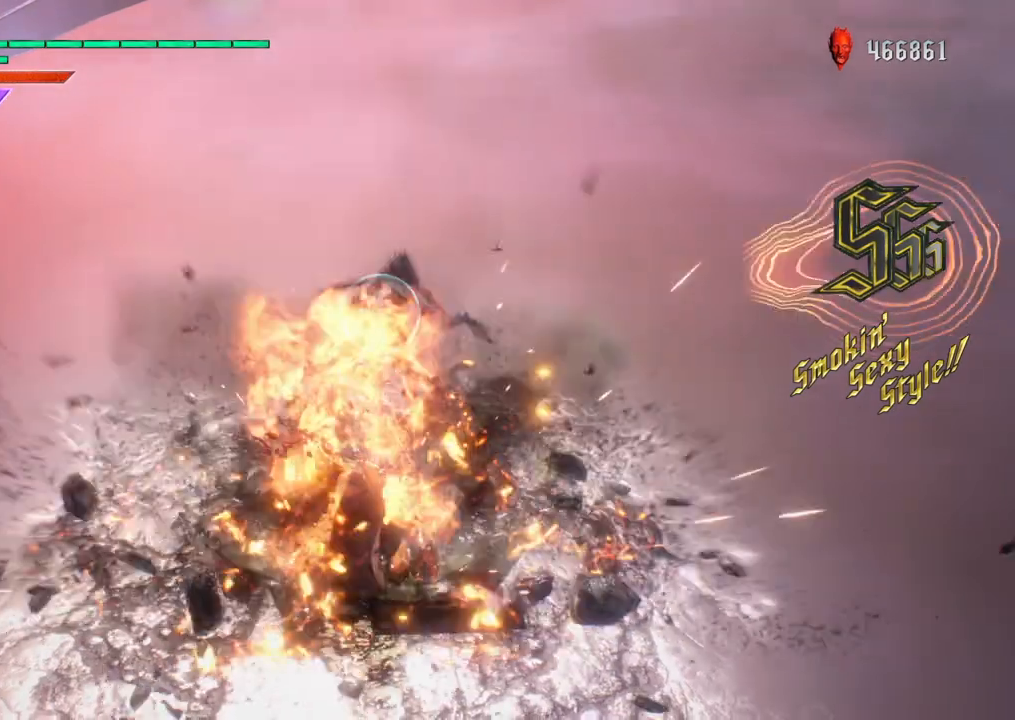
{"buttons": ["R2"], "left_stick": "center", "right_stick": "center", "events": [[100, "CIRCLE", "up"], [167, "CIRCLE", "down"], [234, "CIRCLE", "up"], [300, "CIRCLE", "down"], [400, "CIRCLE", "up"]]}
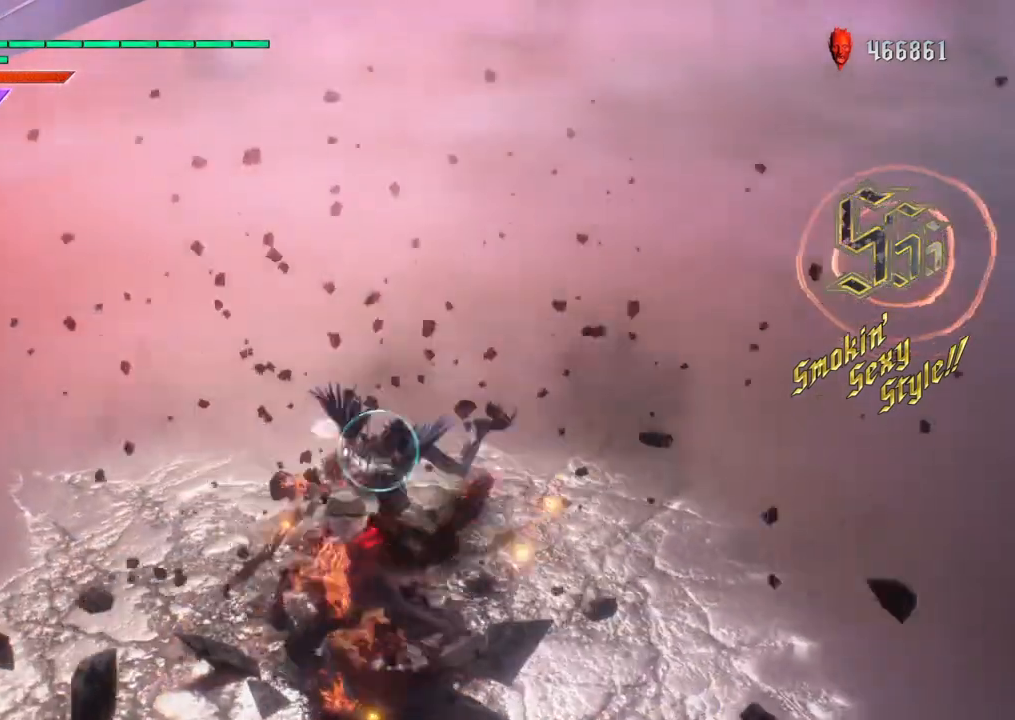
{"buttons": ["R2"], "left_stick": "center", "right_stick": "center", "events": []}